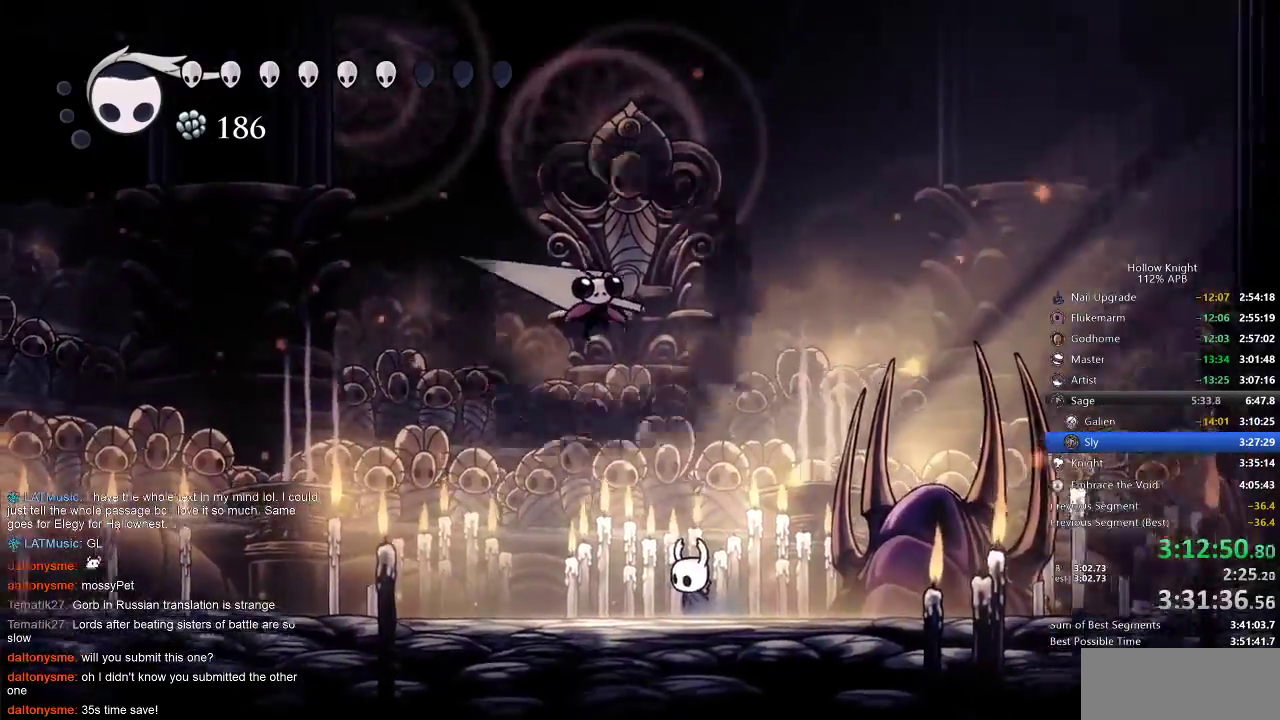
Gameplay with keyboard; each line is a JSON object with the keys held at the frame after it. "events" lists presses ("down") and releases ("up") of "cdash", "dash", "dnail", "down", "heal", "inv", "jump", "left", "nail", "right", "spell" and "up" between this image and that frame as [ms after this image, input, new state], when the widget could be followed in between. No other keys are recorded. Mouse input is not recorded. Key names are as the overlay labels them; some are game actions (e.g. jump) rather than physical keys.
{"keys": ["right", "spell", "up"], "events": [[67, "spell", "down"], [200, "spell", "up"], [250, "spell", "down"], [283, "spell", "up"], [350, "spell", "down"], [417, "spell", "up"], [450, "spell", "down"]]}
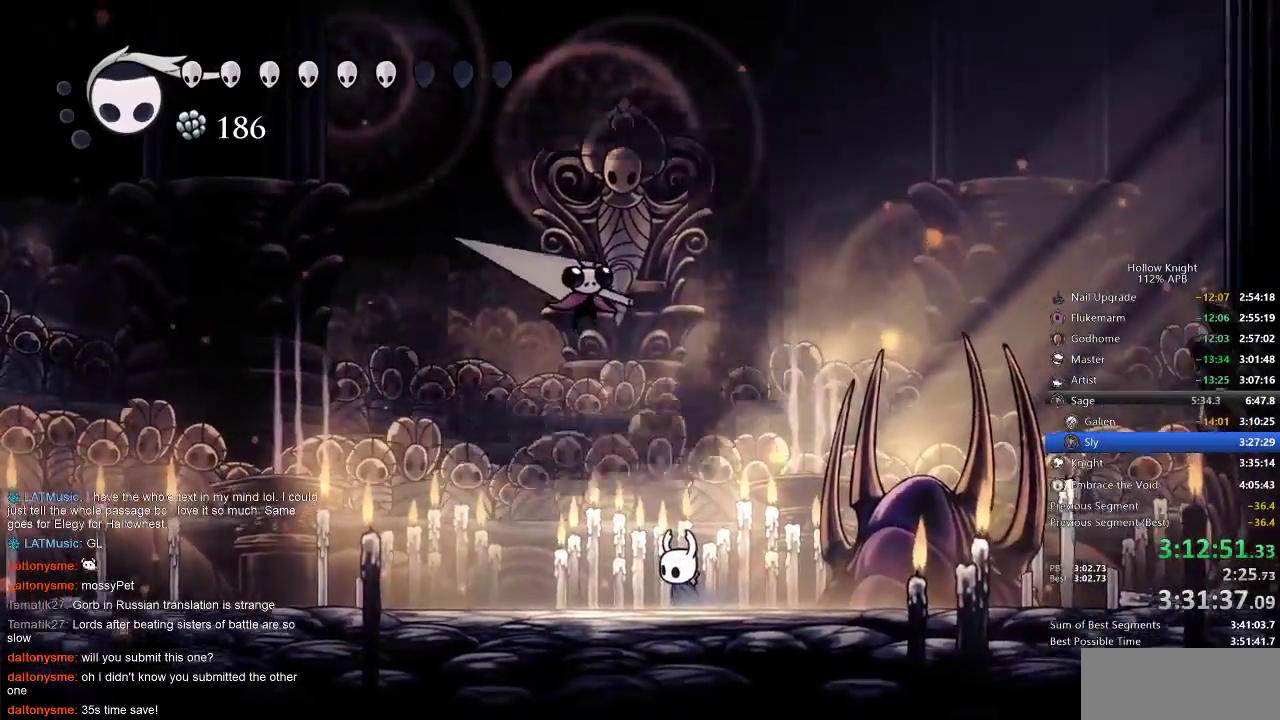
{"keys": ["right", "spell", "up"], "events": [[17, "spell", "up"], [50, "spell", "down"], [150, "spell", "up"], [217, "spell", "down"], [250, "spell", "up"], [350, "spell", "down"], [400, "spell", "up"], [450, "spell", "down"]]}
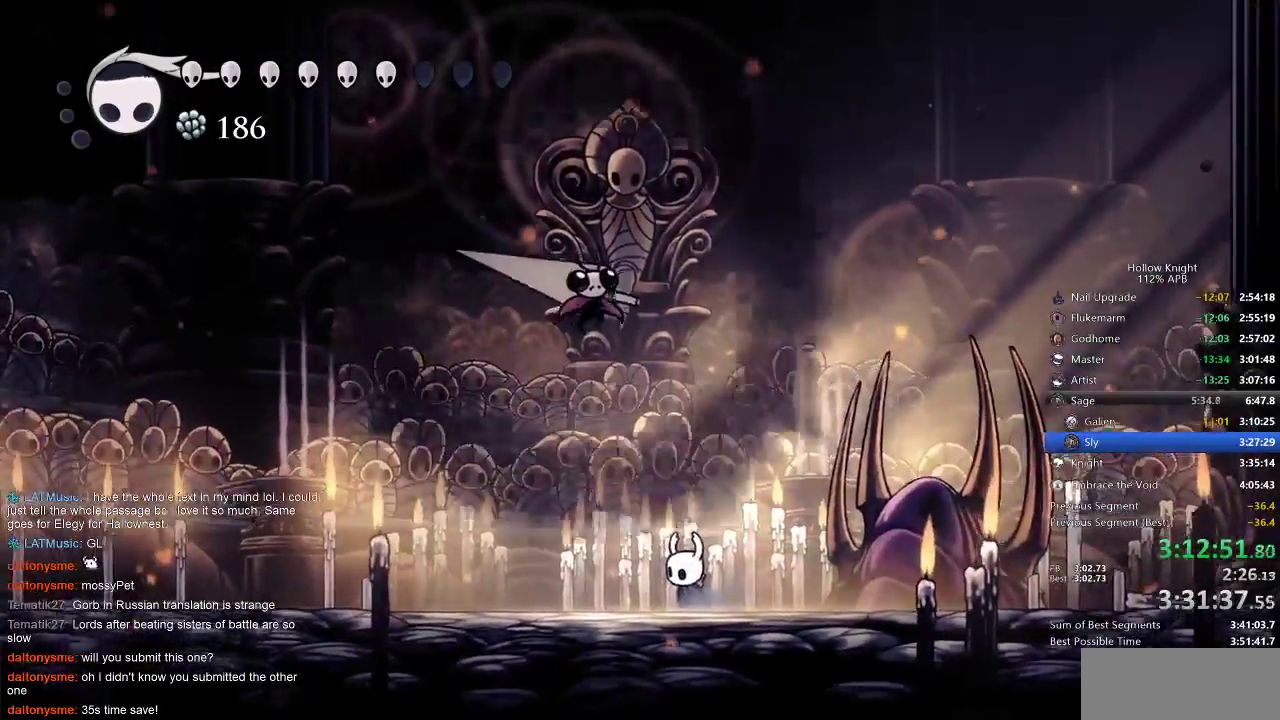
{"keys": ["right", "spell", "up"], "events": [[17, "spell", "up"], [83, "spell", "down"], [150, "spell", "up"], [200, "spell", "down"], [233, "spell", "up"], [333, "right", "up"], [333, "spell", "down"], [417, "spell", "up"], [450, "right", "down"], [450, "spell", "down"]]}
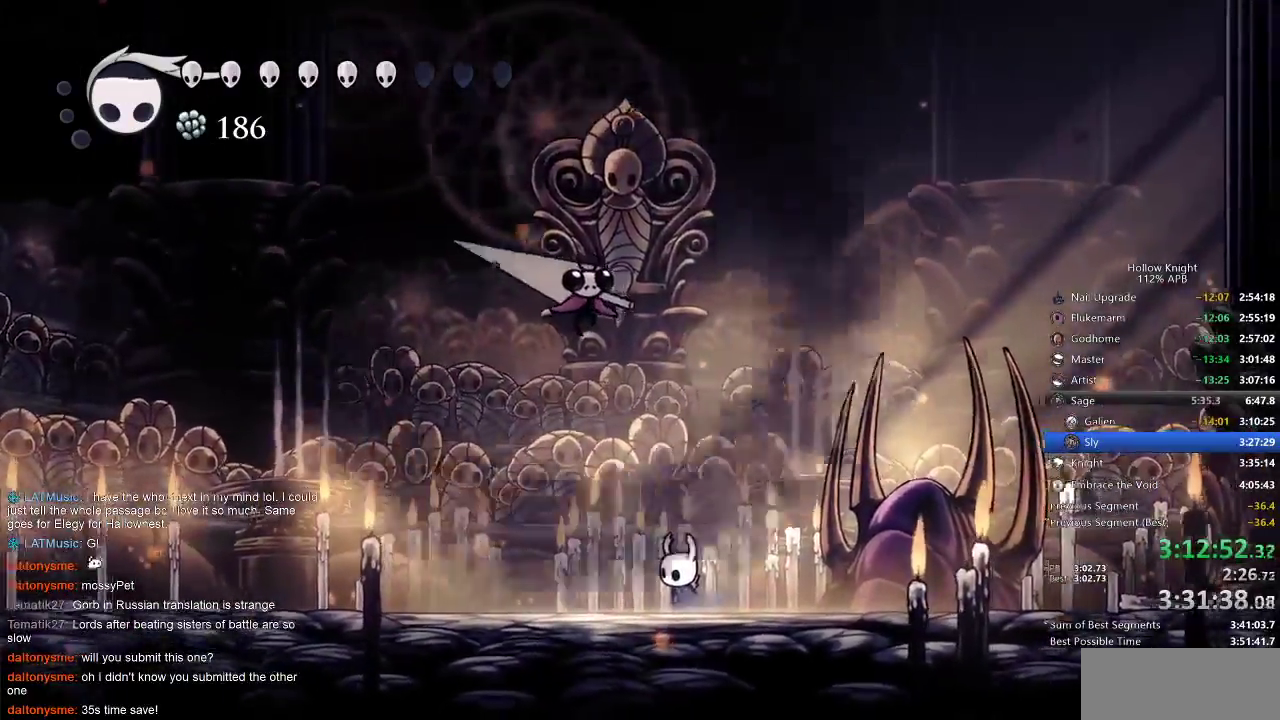
{"keys": ["up"], "events": [[17, "right", "up"], [17, "spell", "up"], [50, "spell", "down"], [133, "right", "down"], [133, "spell", "up"], [183, "spell", "down"], [250, "right", "up"], [250, "spell", "up"], [300, "spell", "down"], [350, "spell", "up"], [417, "spell", "down"], [467, "spell", "up"]]}
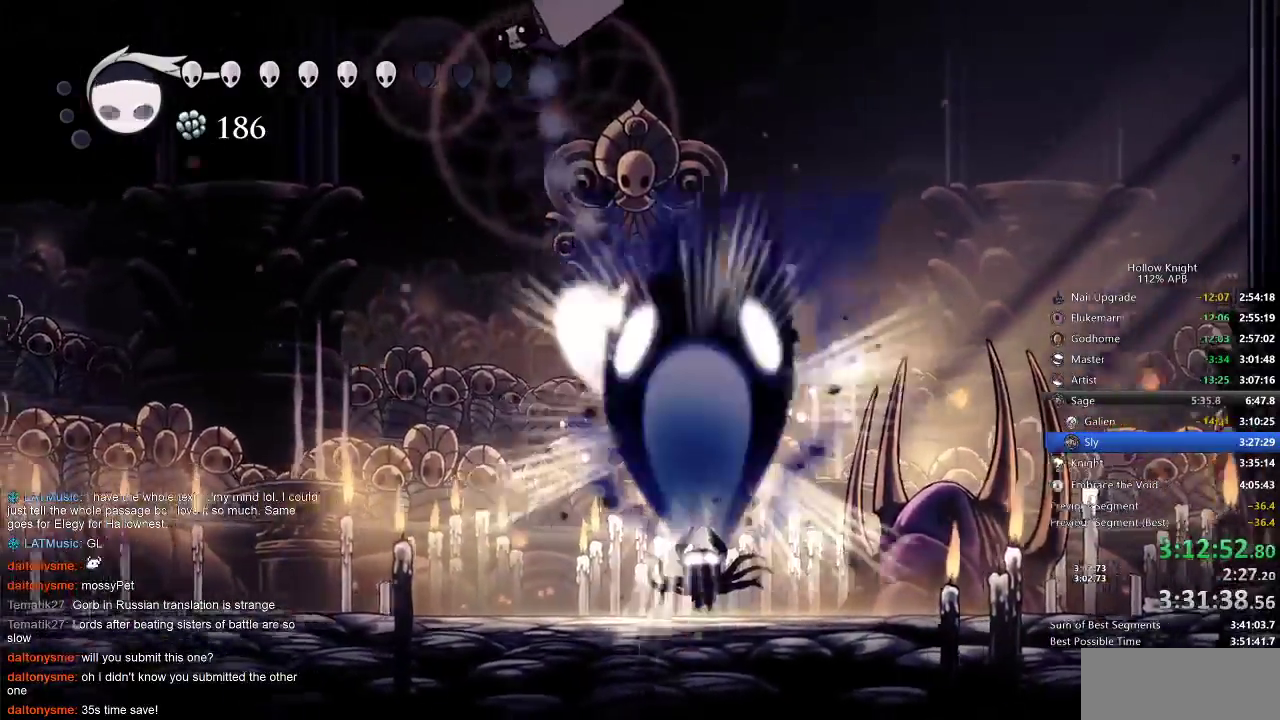
{"keys": ["left", "up"], "events": [[33, "spell", "down"], [117, "spell", "up"], [150, "spell", "down"], [183, "spell", "up"], [267, "spell", "down"], [333, "spell", "up"], [367, "left", "down"]]}
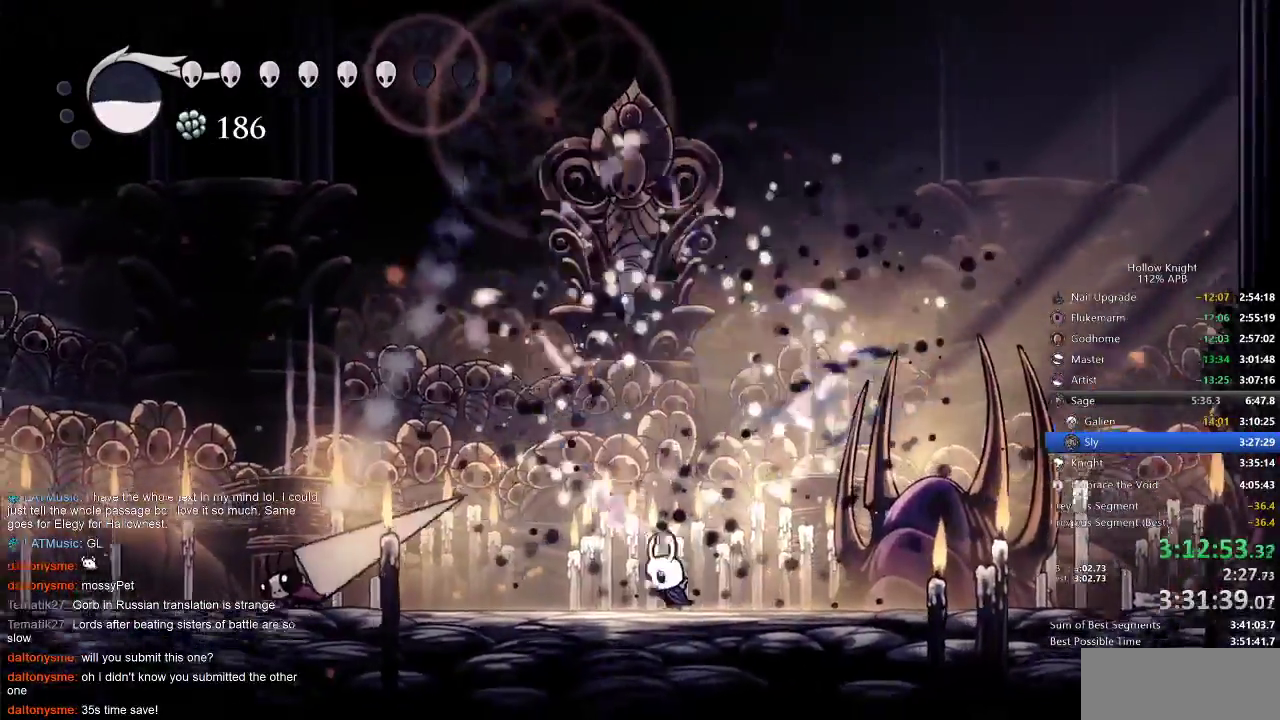
{"keys": ["left"], "events": [[133, "left", "up"], [183, "right", "down"], [267, "up", "up"], [500, "left", "down"], [500, "right", "up"]]}
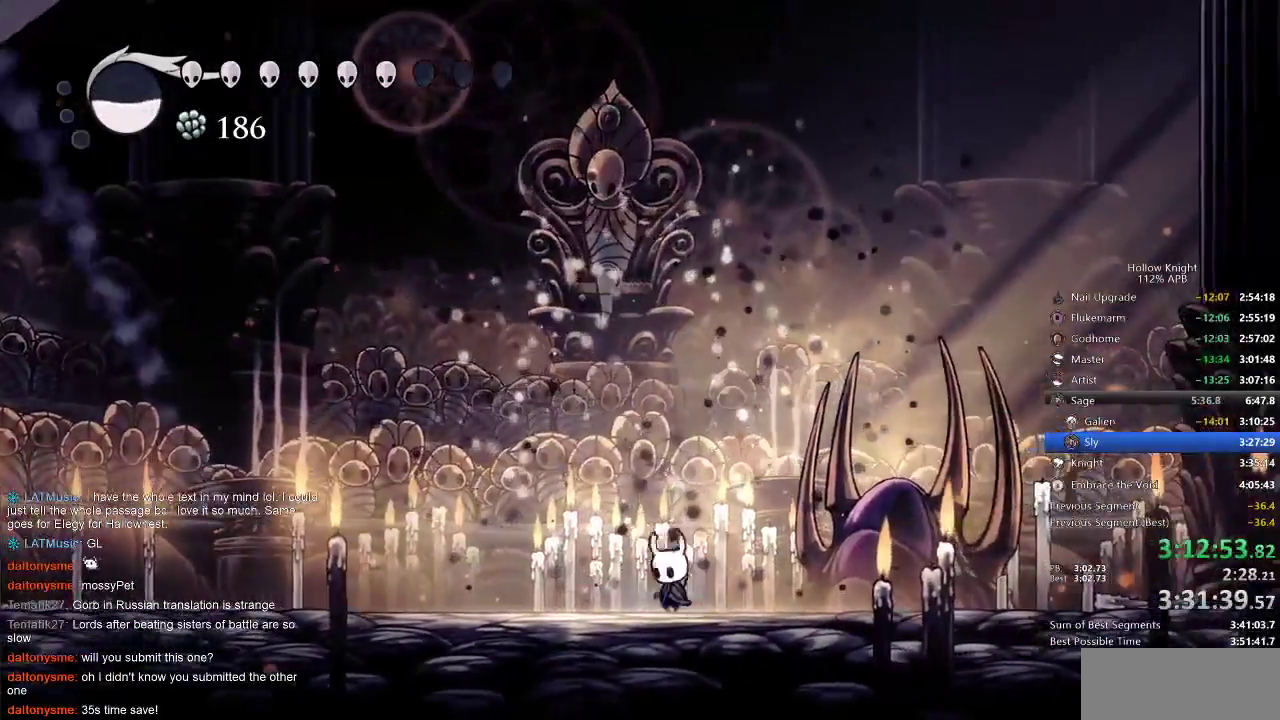
{"keys": ["jump", "left"], "events": [[167, "left", "up"], [300, "right", "down"], [383, "jump", "down"], [483, "left", "down"], [483, "right", "up"]]}
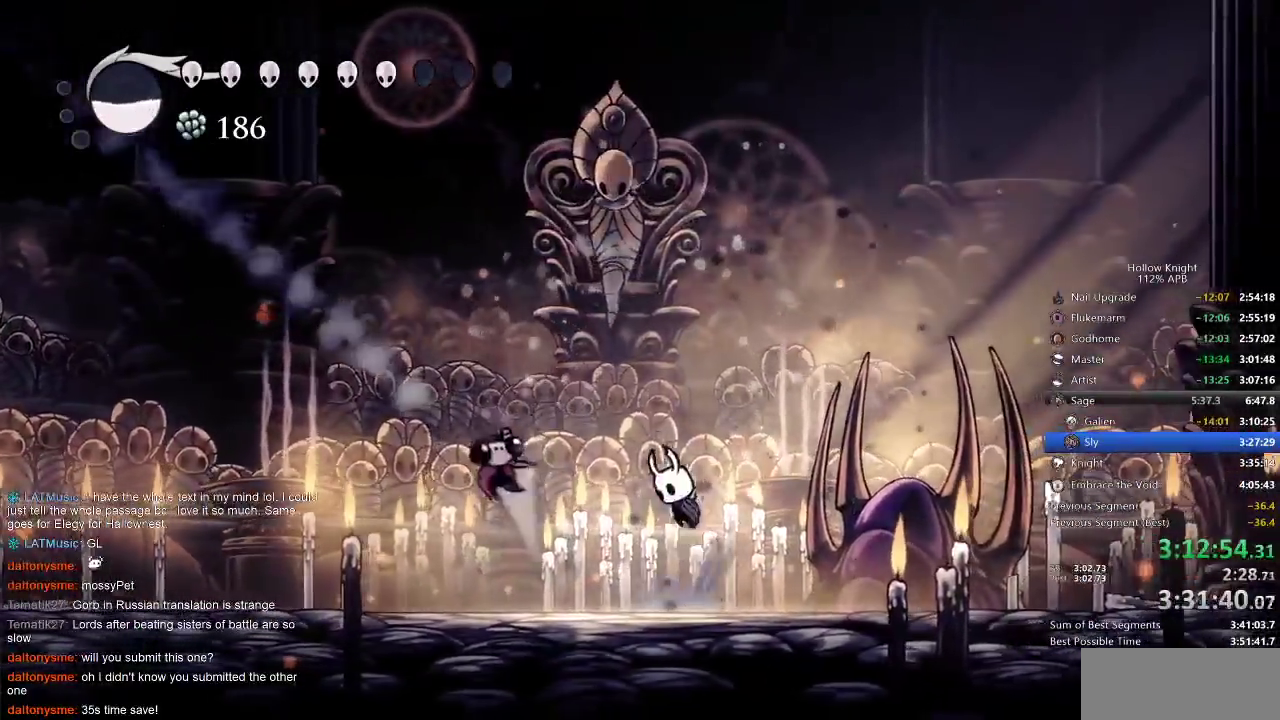
{"keys": ["nail", "right"], "events": [[133, "jump", "up"], [133, "left", "up"], [233, "right", "down"], [267, "nail", "down"]]}
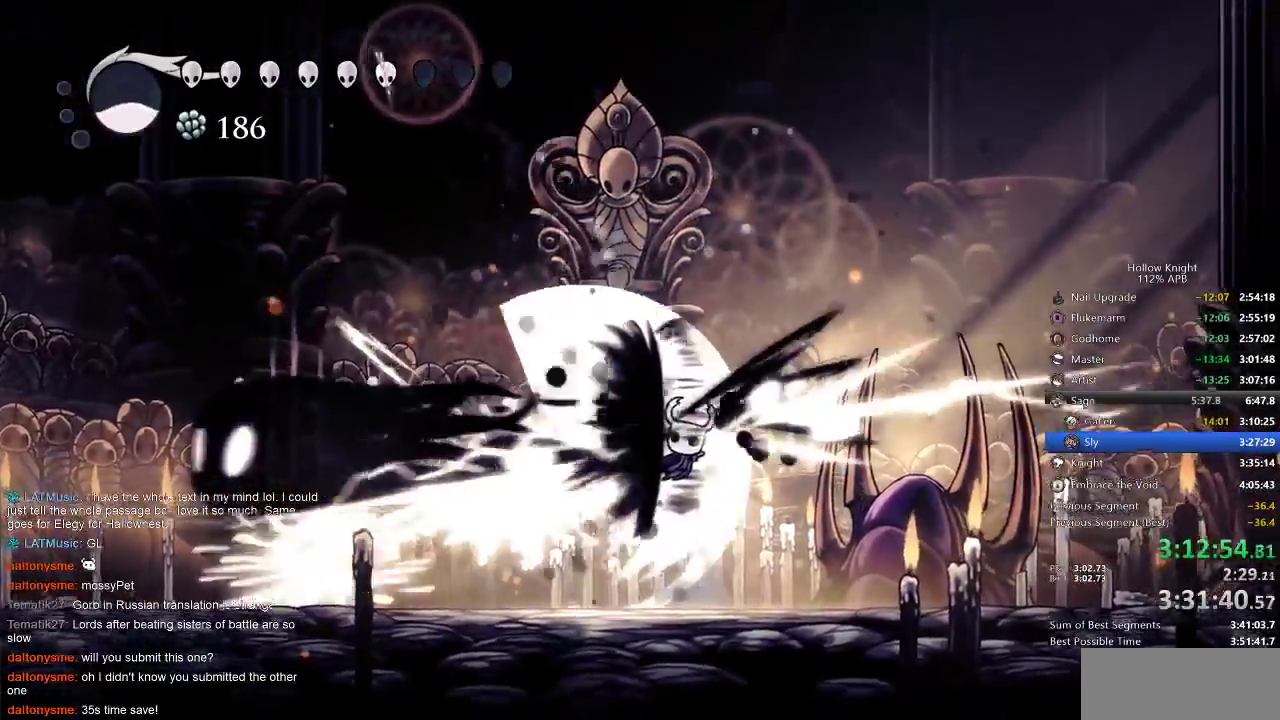
{"keys": ["left", "nail"], "events": [[150, "left", "down"], [150, "right", "up"], [283, "left", "up"], [283, "nail", "up"], [333, "left", "down"], [417, "nail", "down"]]}
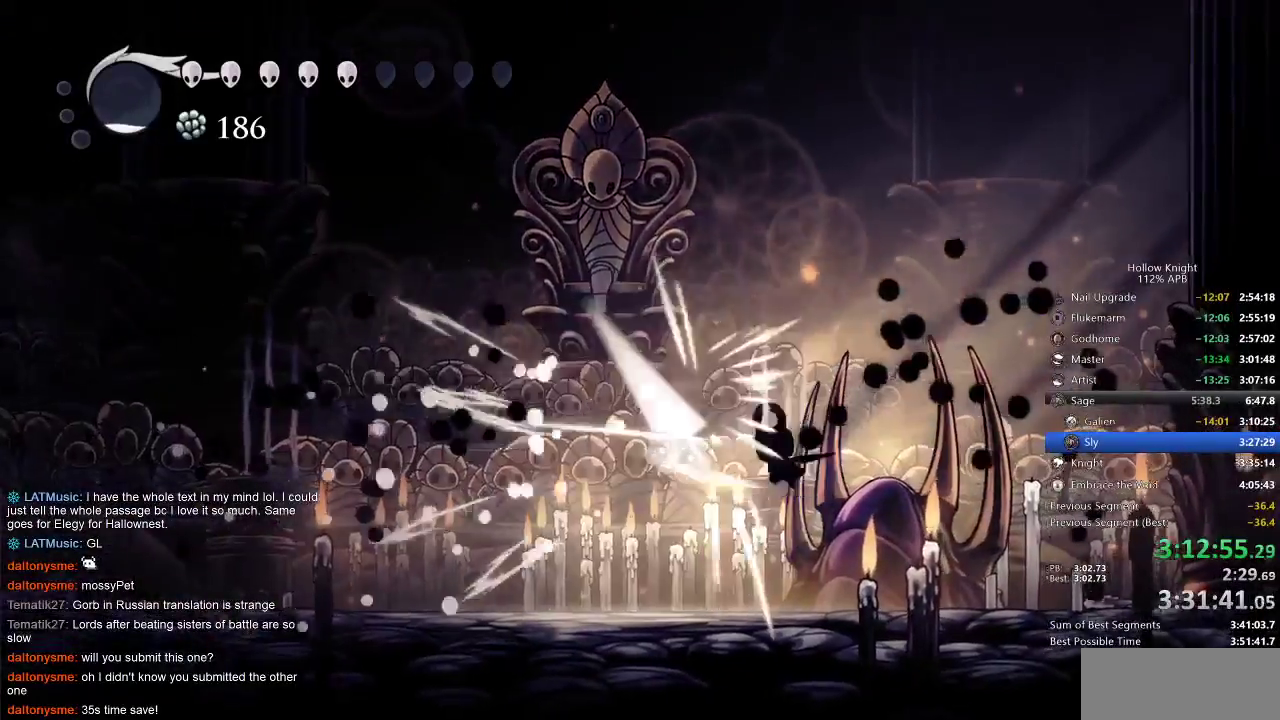
{"keys": ["left"], "events": [[33, "nail", "up"], [150, "nail", "down"], [300, "nail", "up"]]}
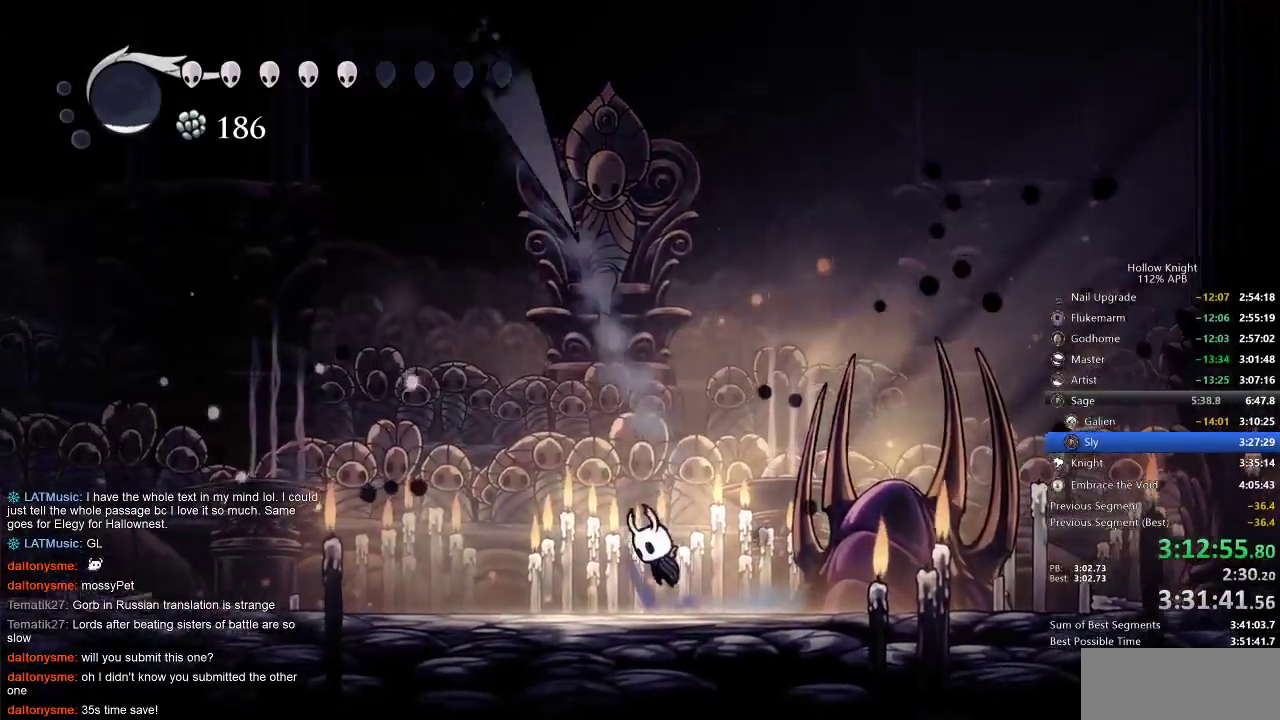
{"keys": [], "events": [[17, "jump", "down"], [17, "left", "up"], [100, "left", "down"], [183, "jump", "up"], [183, "left", "up"], [333, "right", "down"], [367, "right", "up"]]}
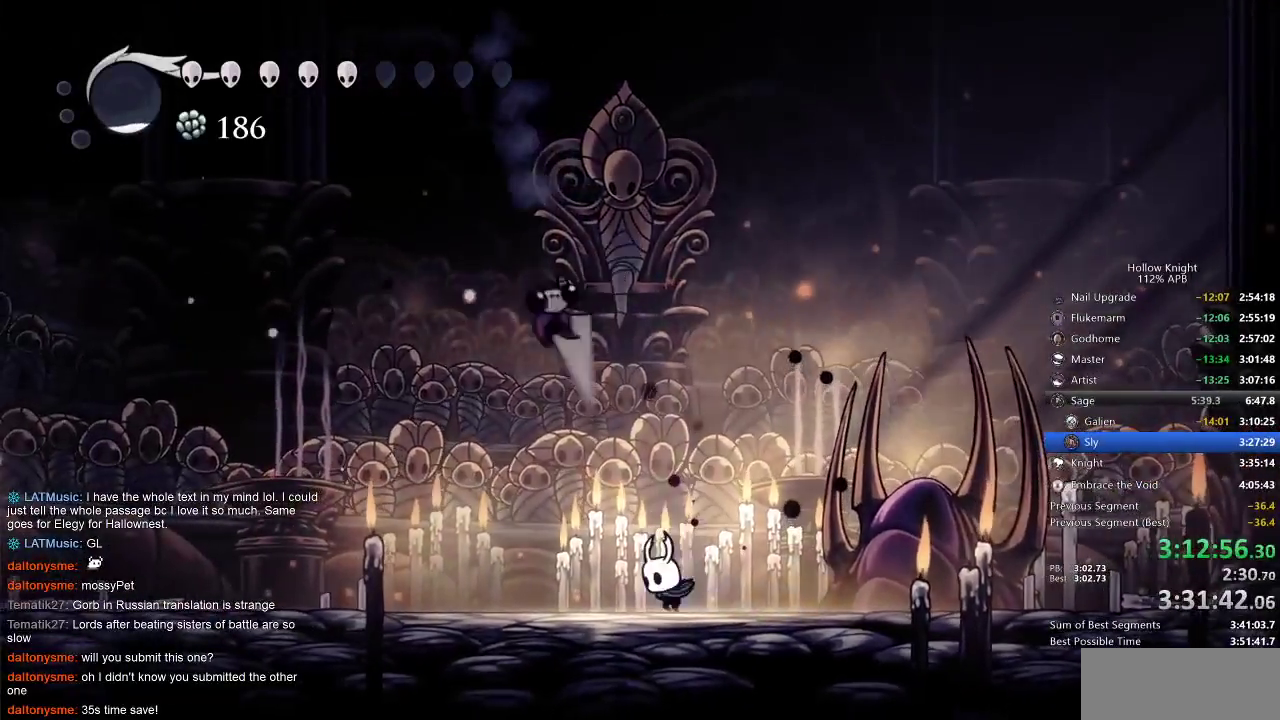
{"keys": [], "events": [[250, "dash", "down"], [250, "right", "down"], [333, "dash", "up"], [433, "right", "up"]]}
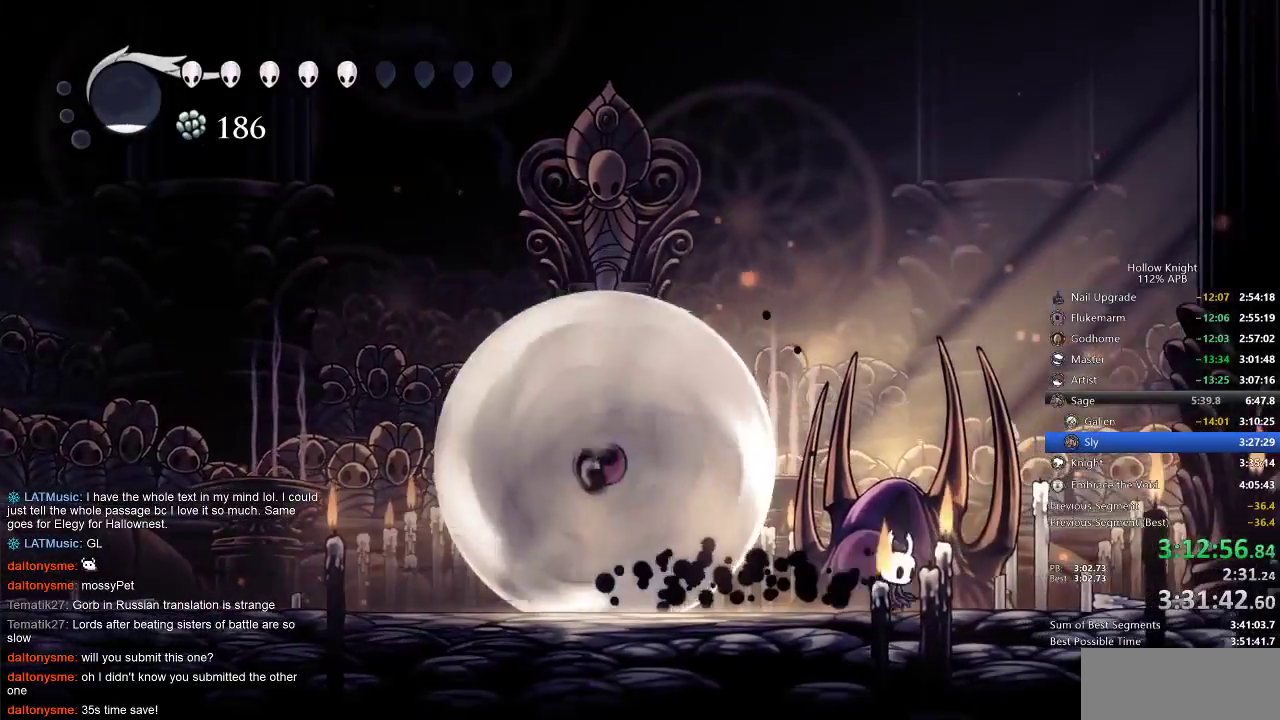
{"keys": ["left", "nail"], "events": [[67, "left", "down"], [167, "jump", "down"], [433, "jump", "up"], [467, "nail", "down"]]}
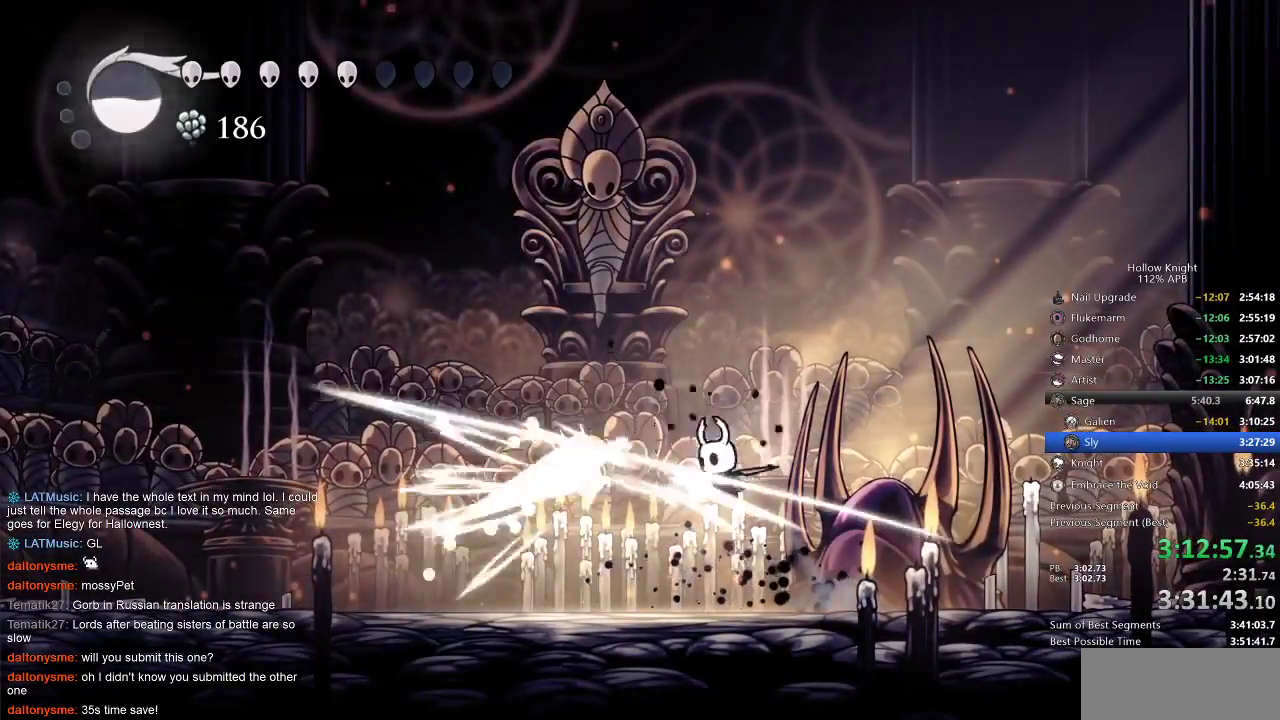
{"keys": ["left"], "events": [[33, "nail", "up"], [67, "spell", "down"], [167, "spell", "up"]]}
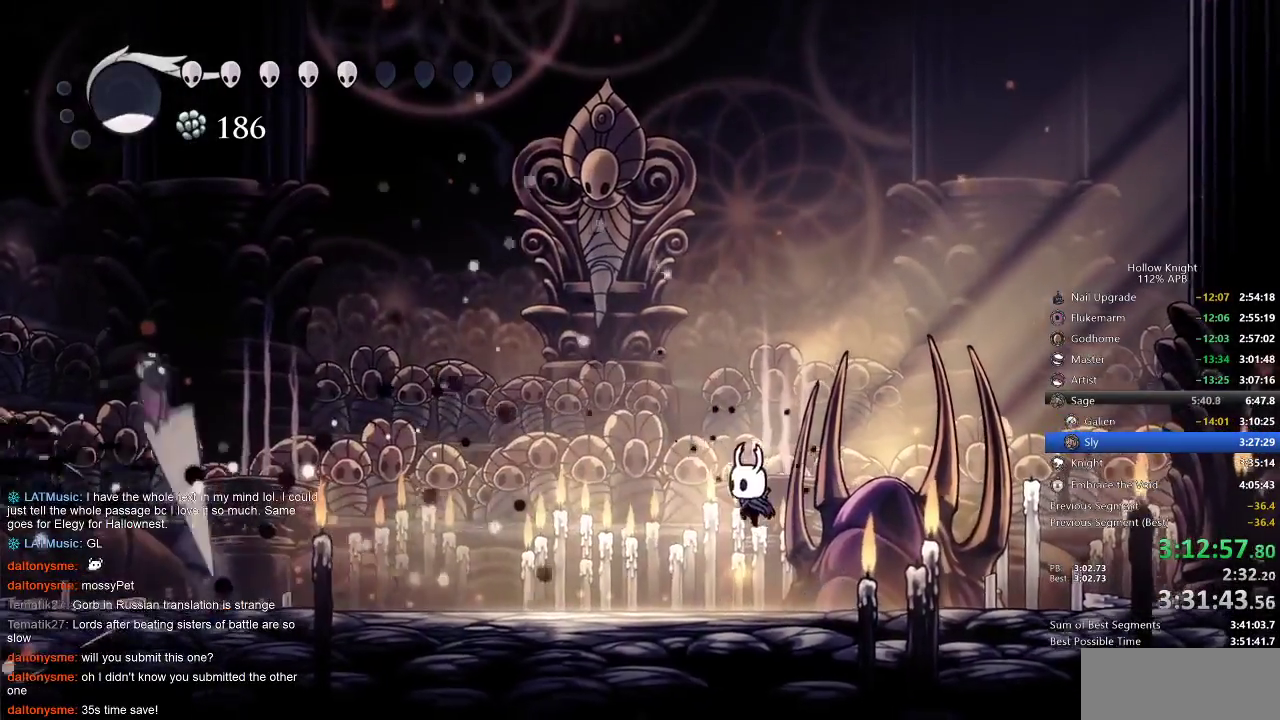
{"keys": [], "events": [[467, "left", "up"]]}
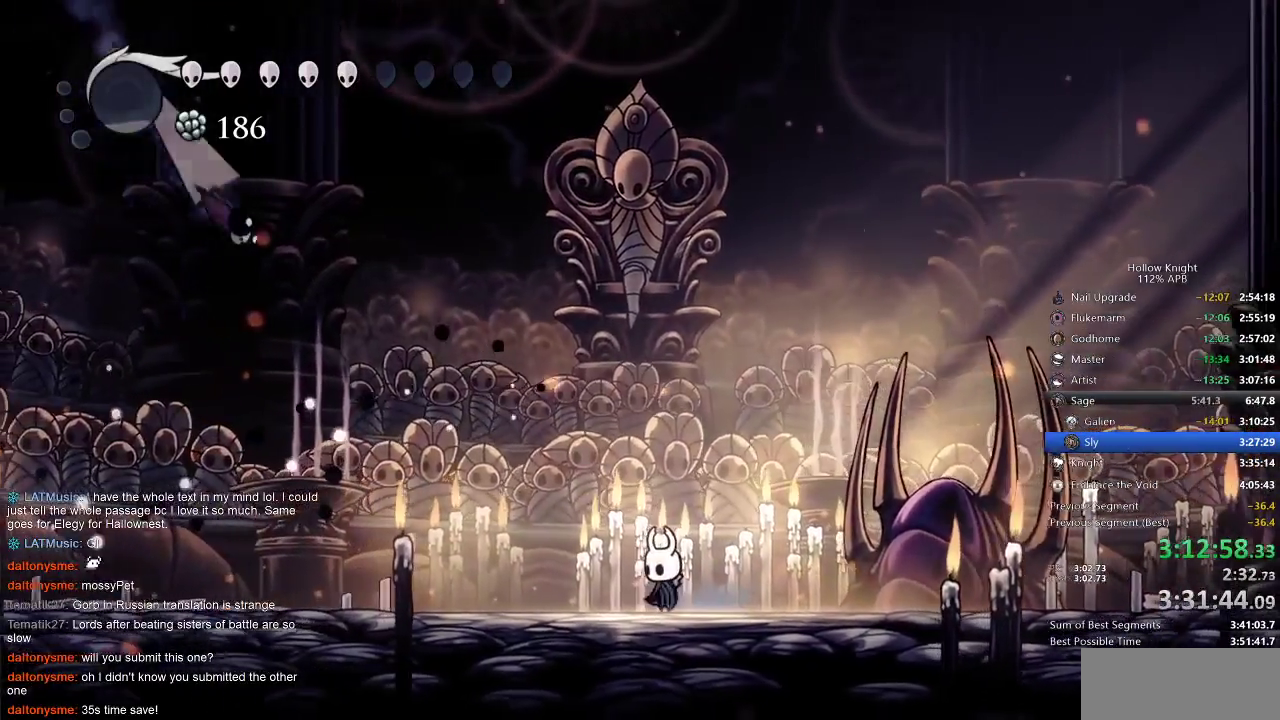
{"keys": ["dash", "right"], "events": [[467, "dash", "down"], [467, "right", "down"]]}
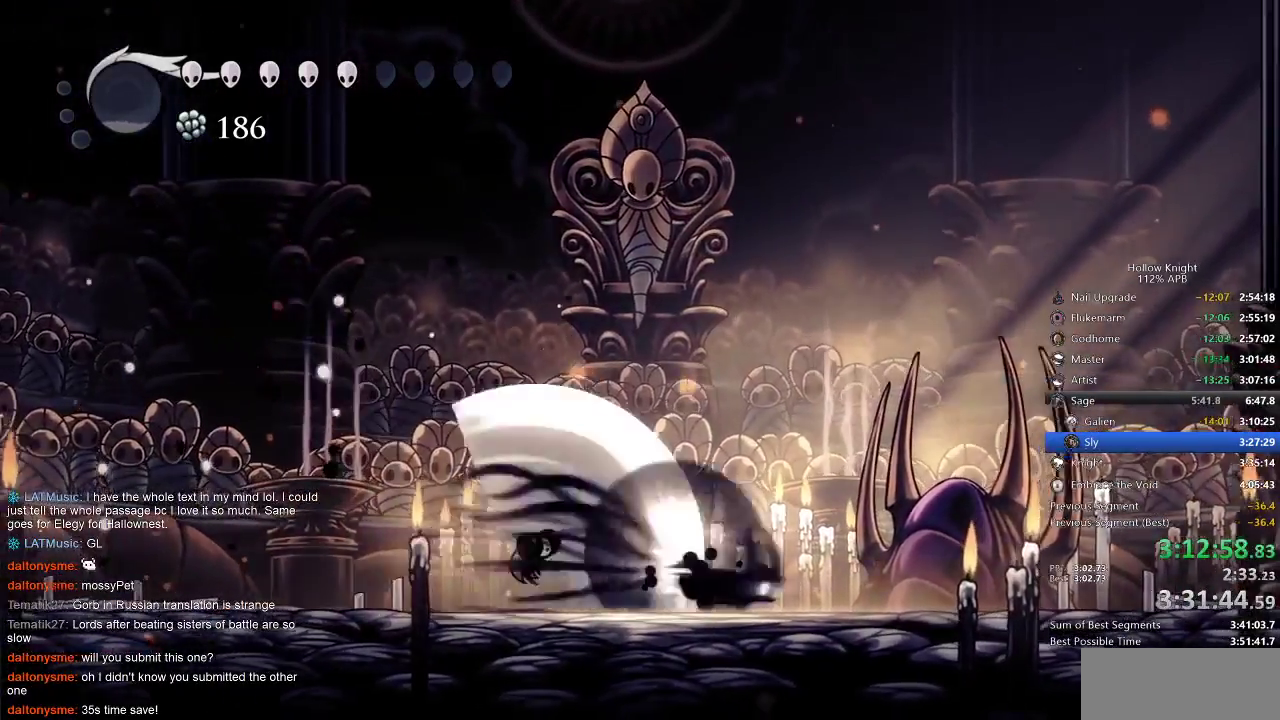
{"keys": ["left", "nail"], "events": [[33, "dash", "up"], [83, "right", "up"], [183, "left", "down"], [450, "nail", "down"]]}
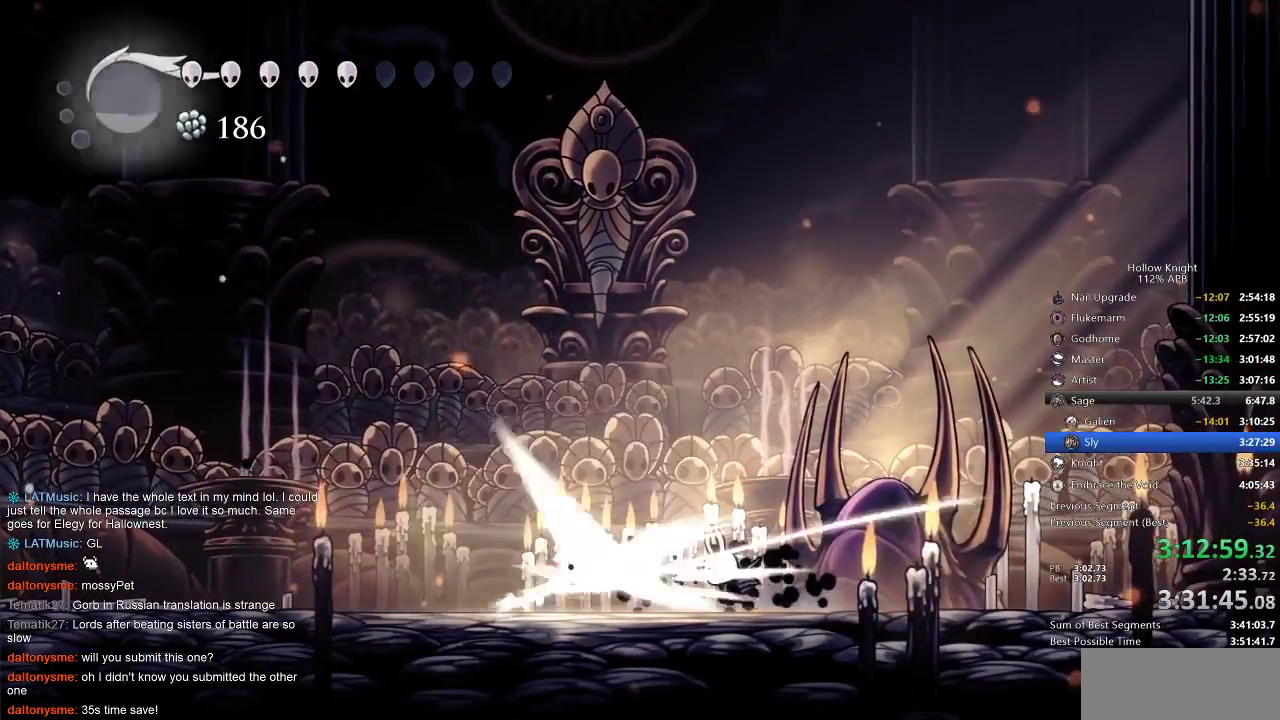
{"keys": ["left"], "events": [[100, "nail", "up"], [283, "nail", "down"], [417, "nail", "up"]]}
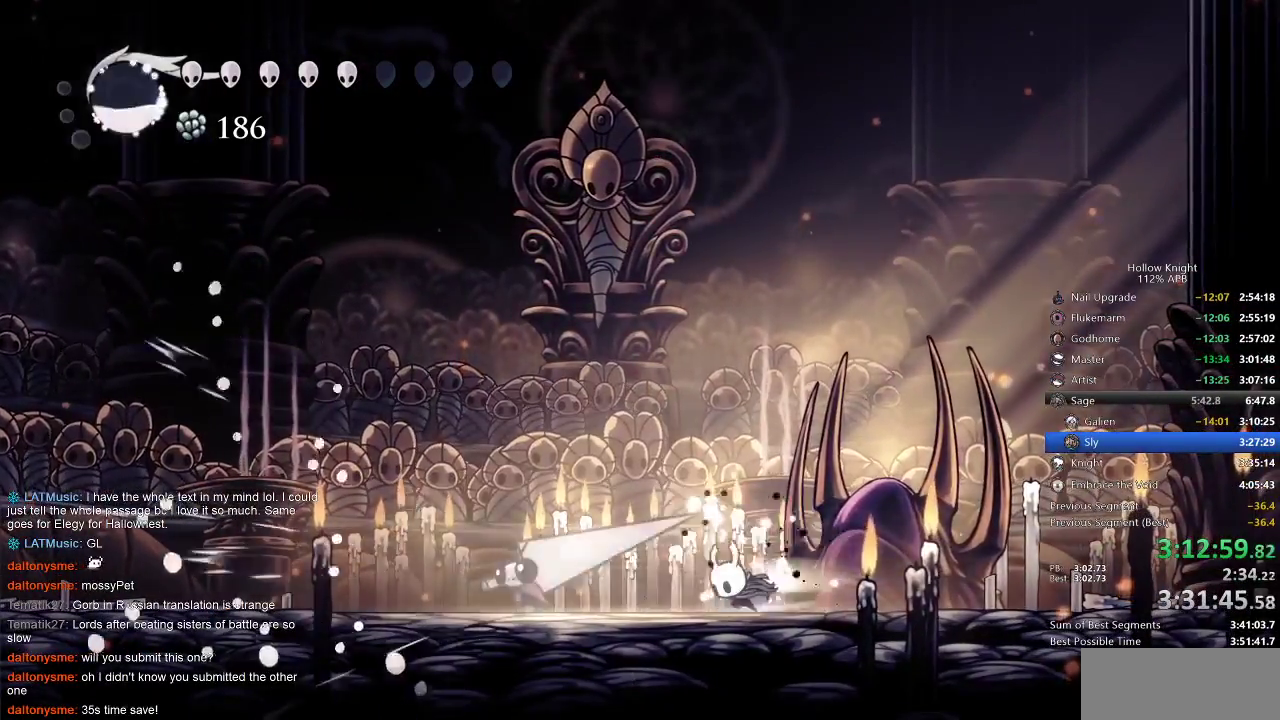
{"keys": ["right"], "events": [[67, "dash", "down"], [150, "dash", "up"], [383, "left", "up"], [483, "right", "down"]]}
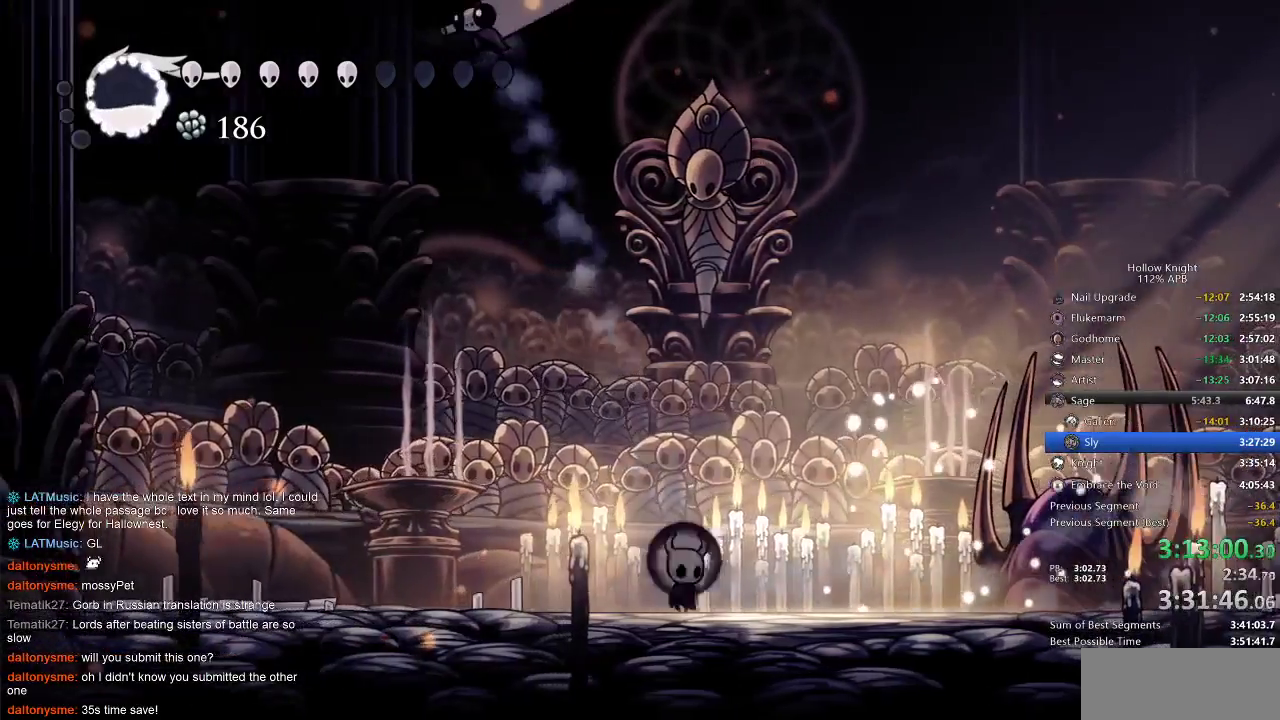
{"keys": [], "events": [[83, "jump", "down"], [317, "left", "down"], [350, "jump", "up"], [350, "right", "up"], [400, "spell", "down"], [467, "left", "up"], [500, "spell", "up"]]}
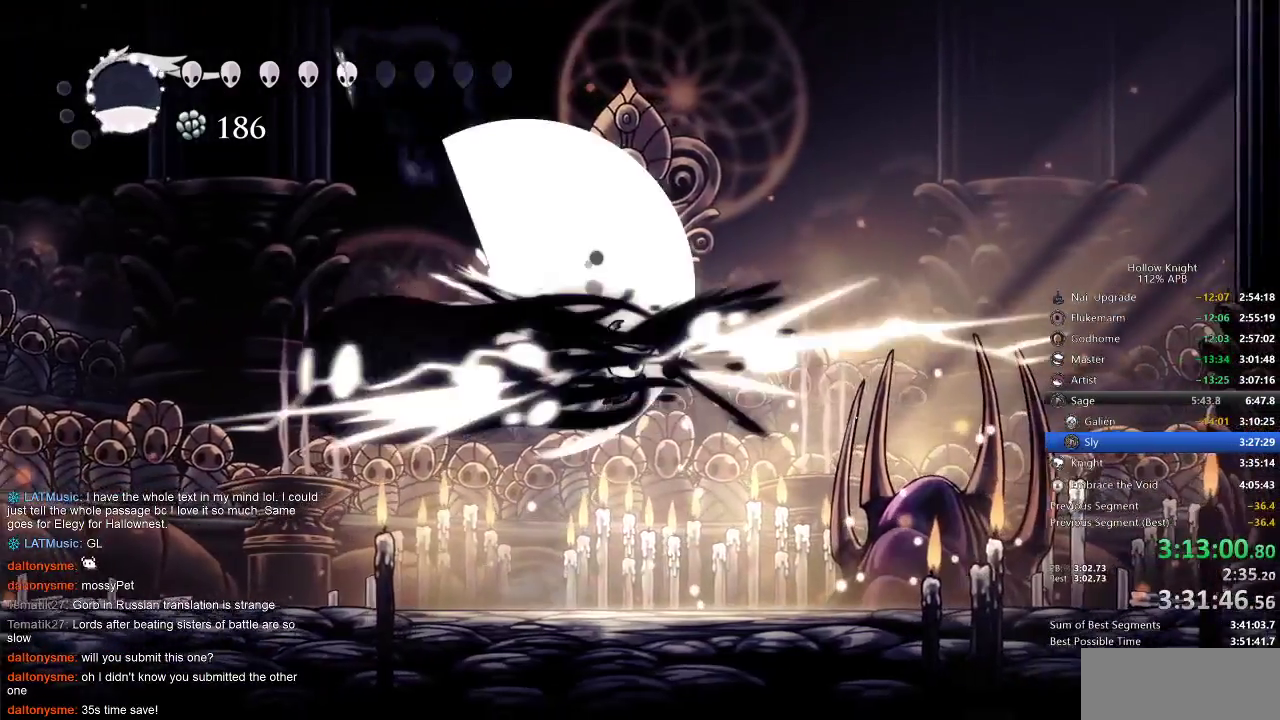
{"keys": ["left"], "events": [[483, "left", "down"]]}
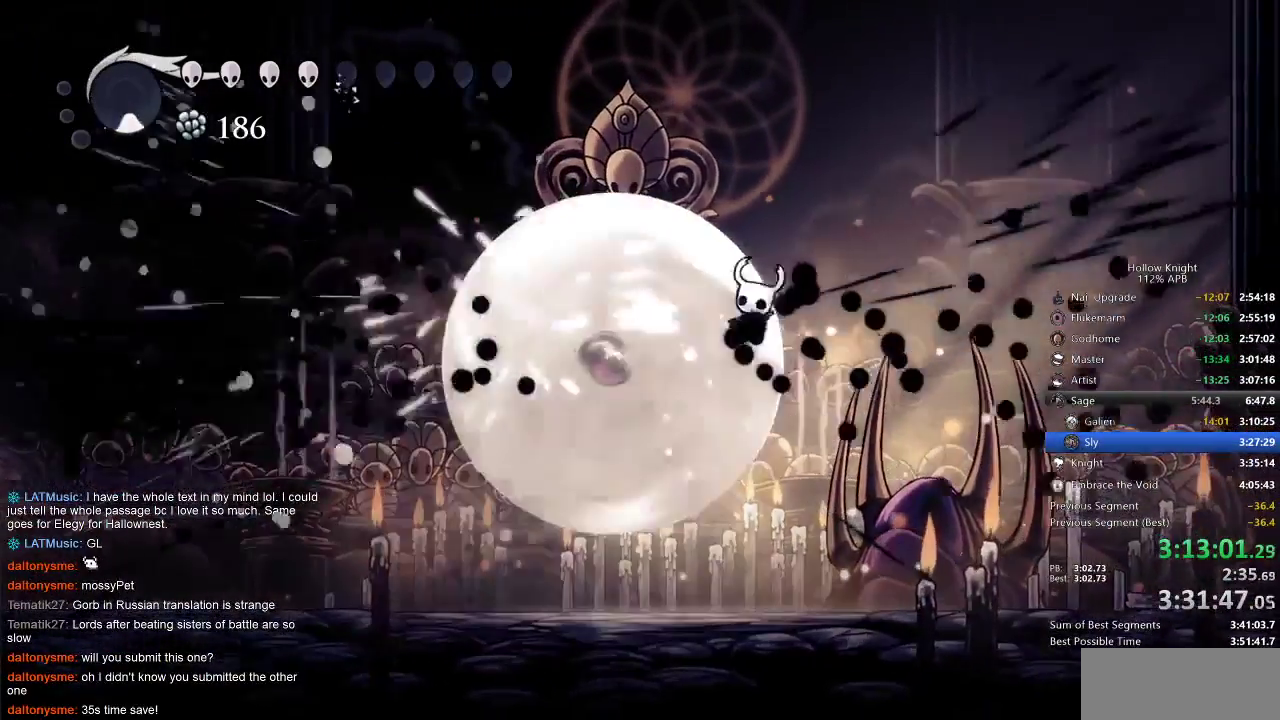
{"keys": ["left"], "events": [[233, "nail", "down"], [300, "nail", "up"]]}
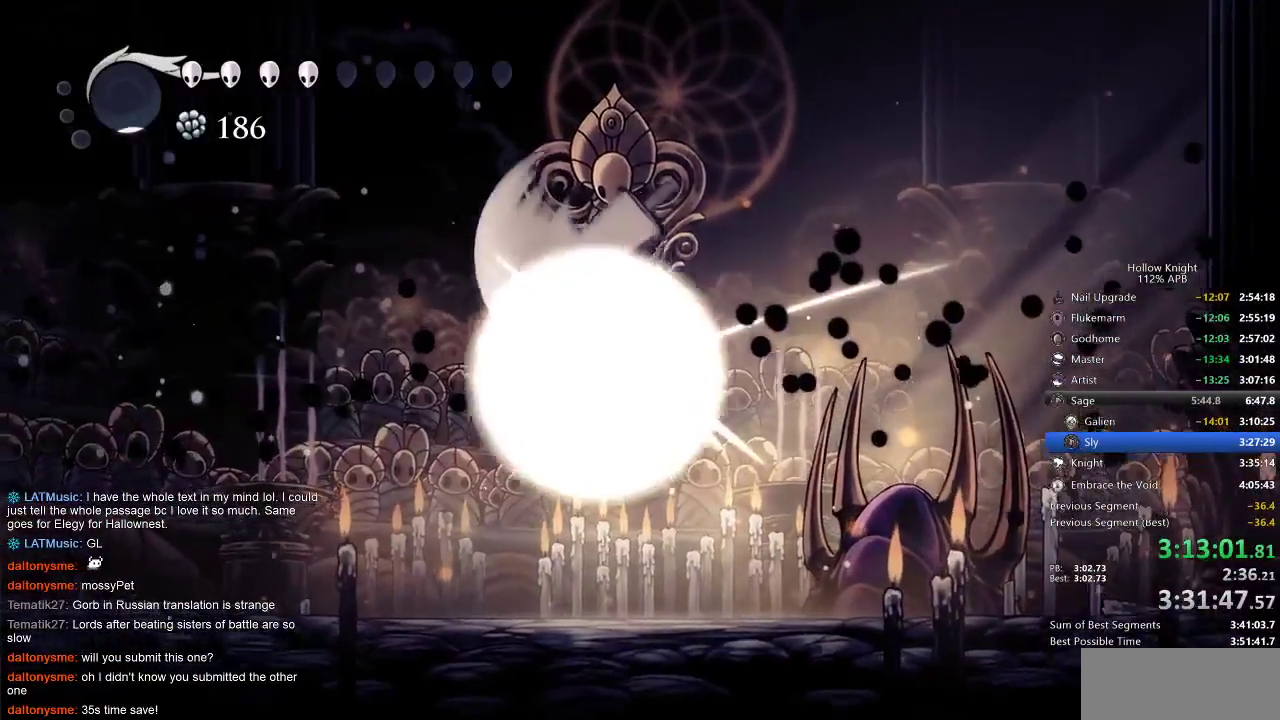
{"keys": ["left"], "events": []}
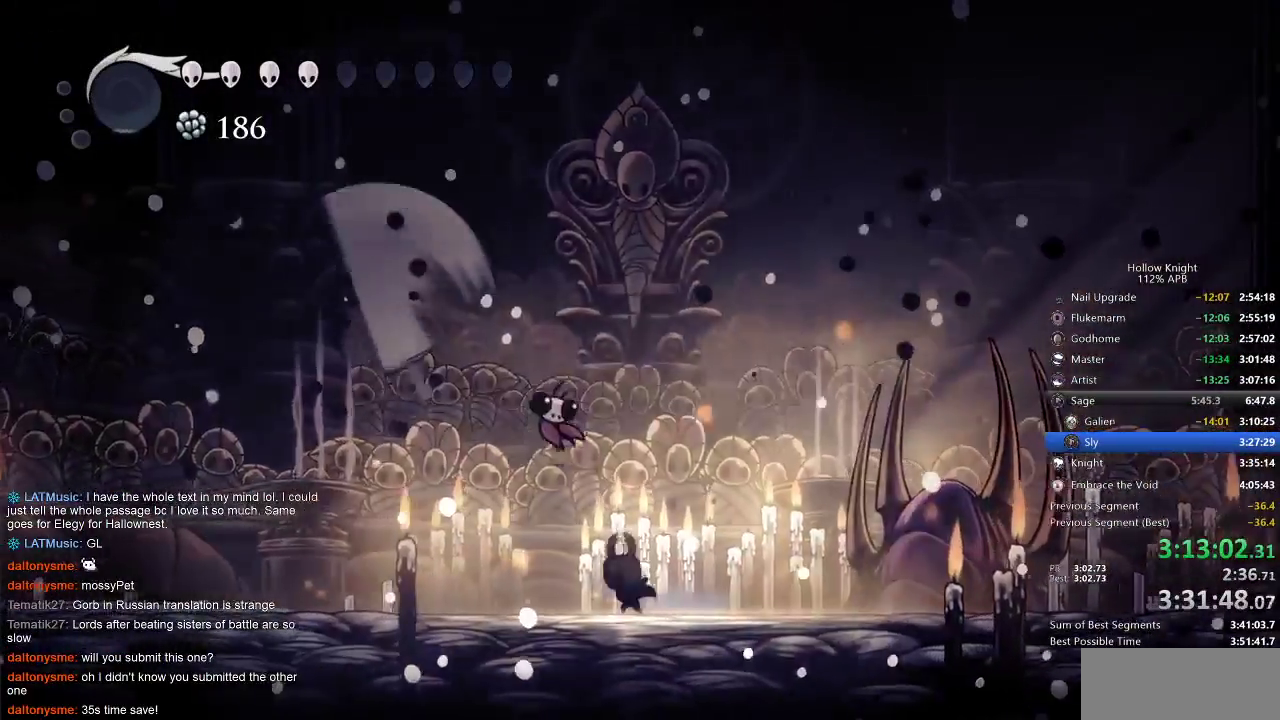
{"keys": [], "events": [[233, "left", "up"]]}
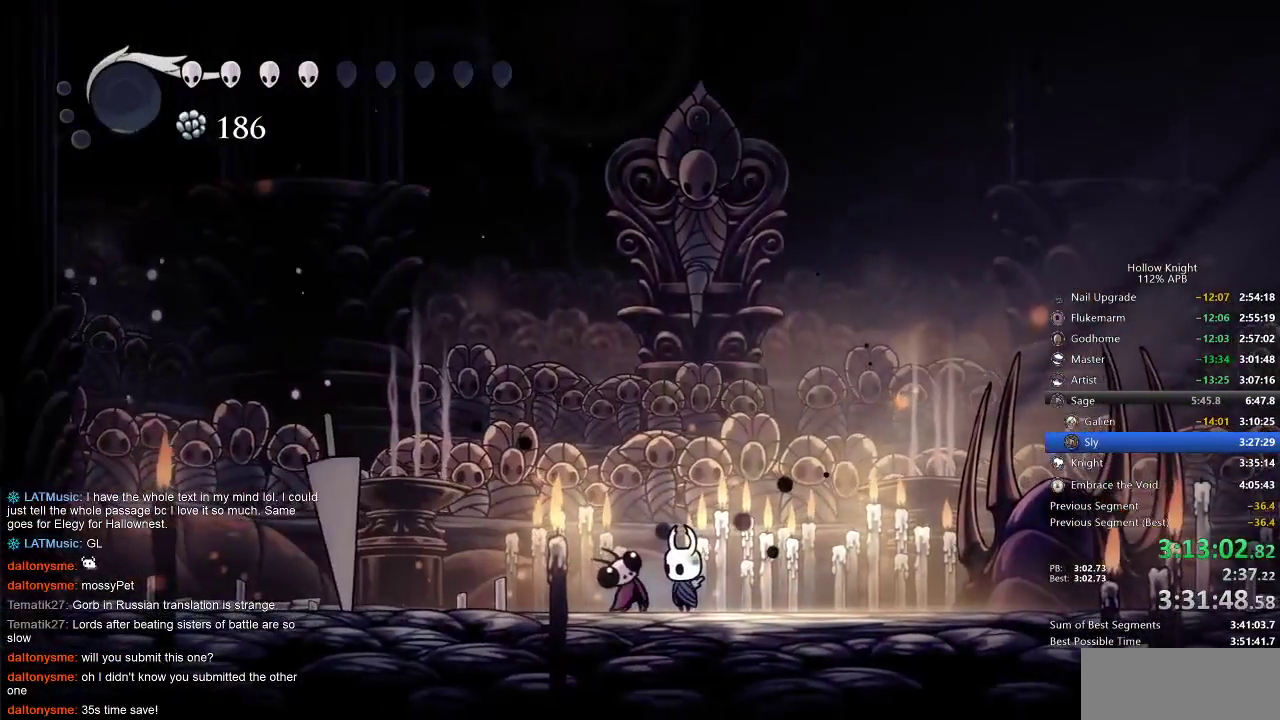
{"keys": [], "events": []}
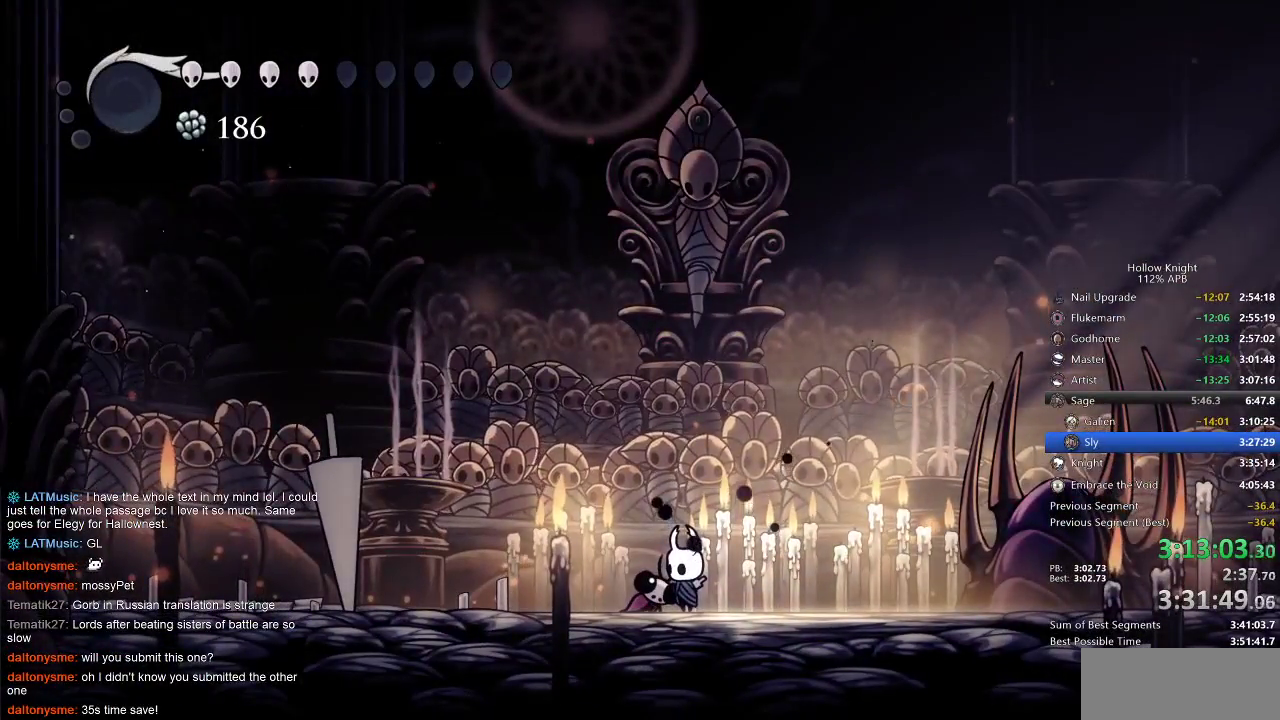
{"keys": [], "events": []}
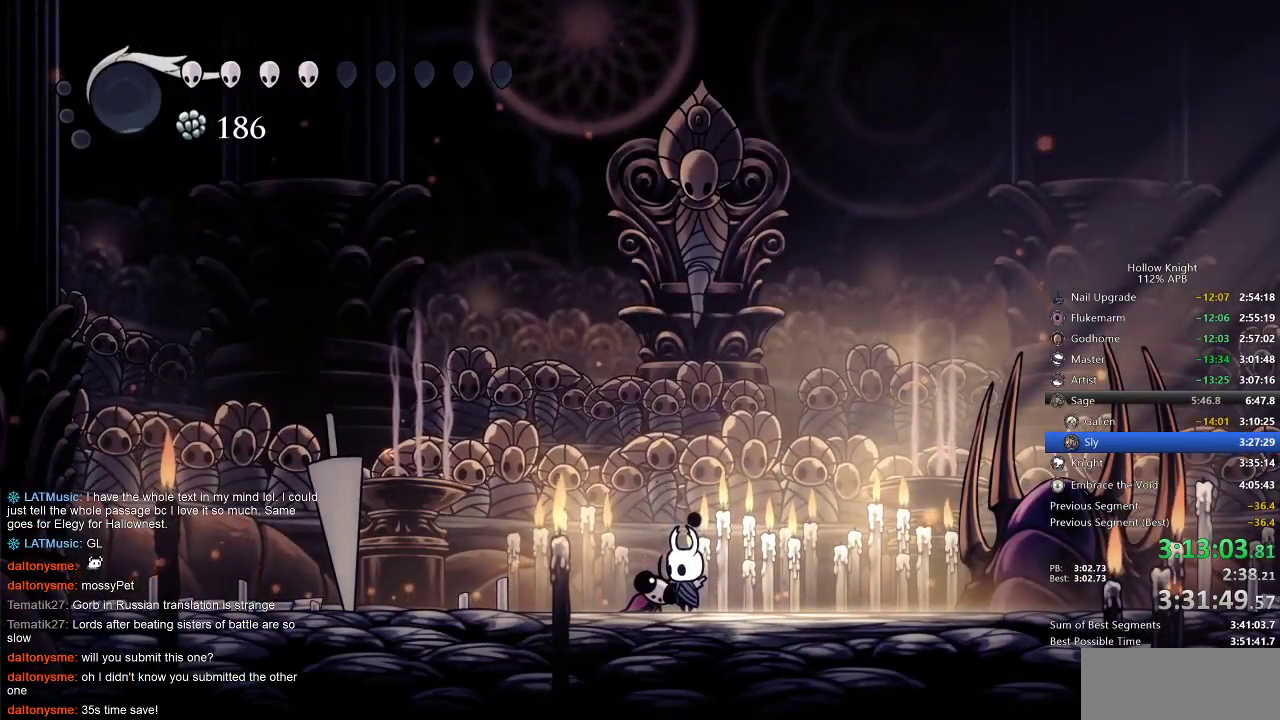
{"keys": [], "events": []}
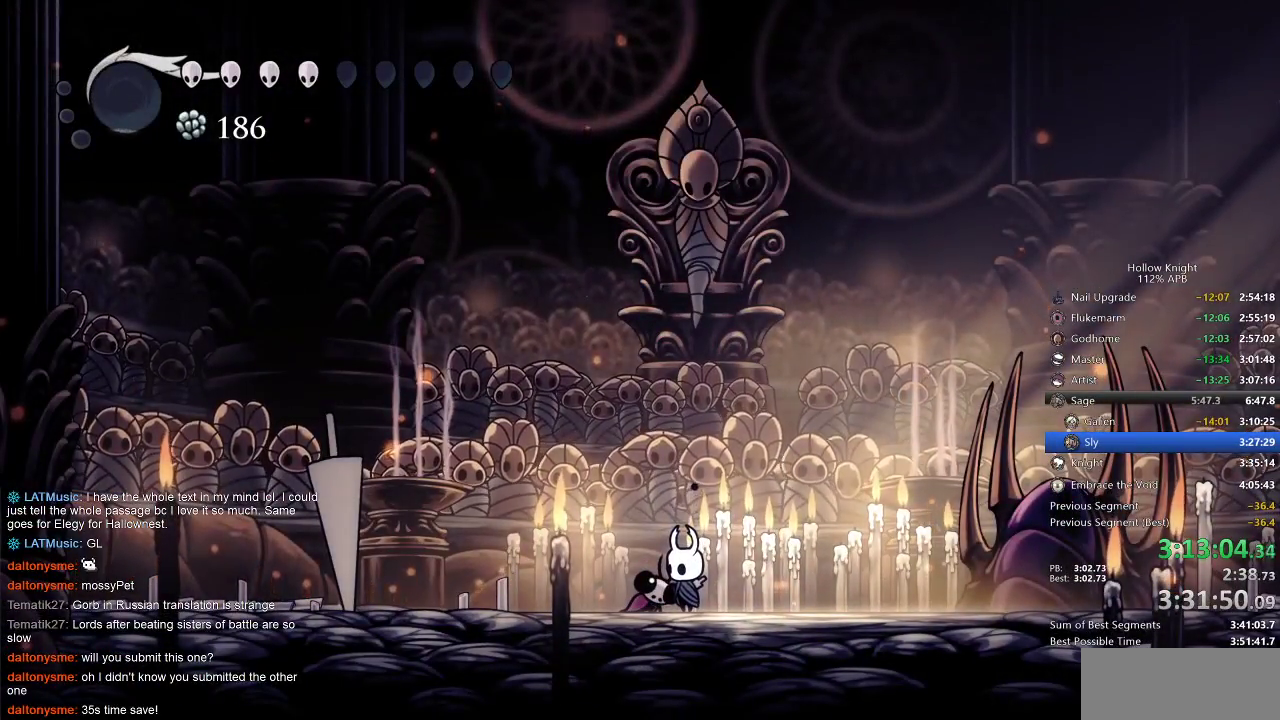
{"keys": [], "events": []}
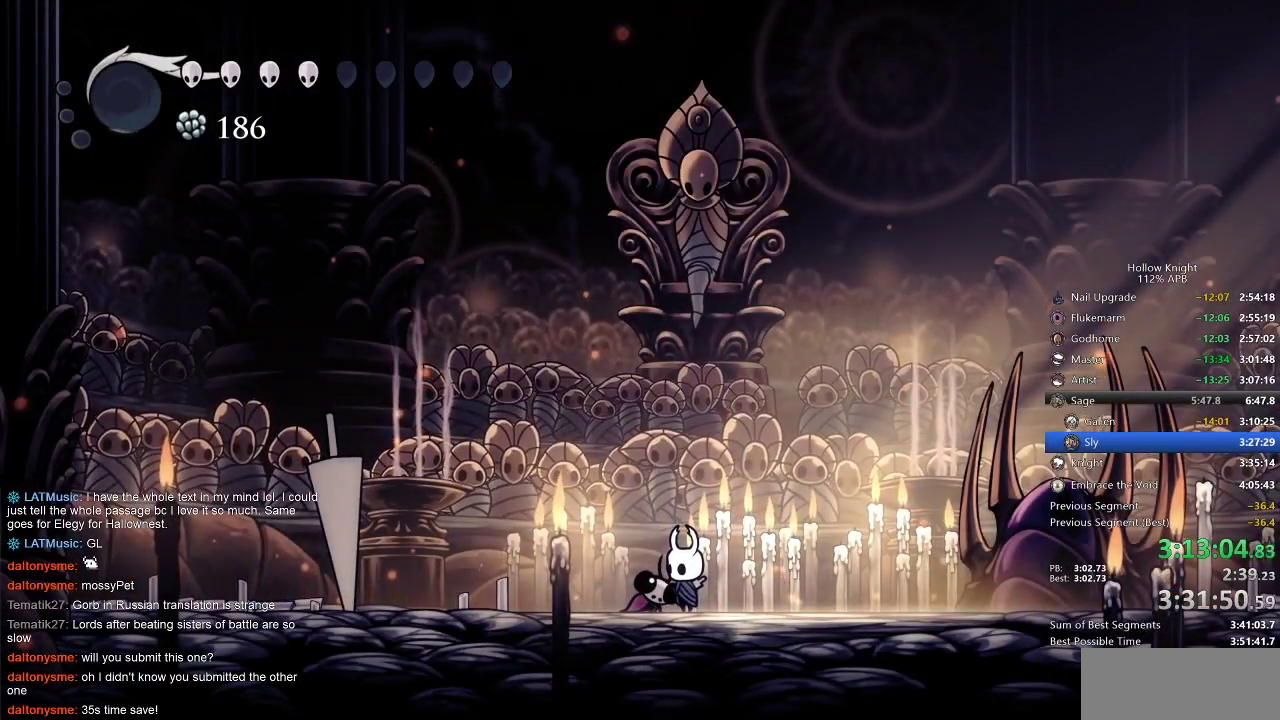
{"keys": ["down"], "events": [[467, "down", "down"]]}
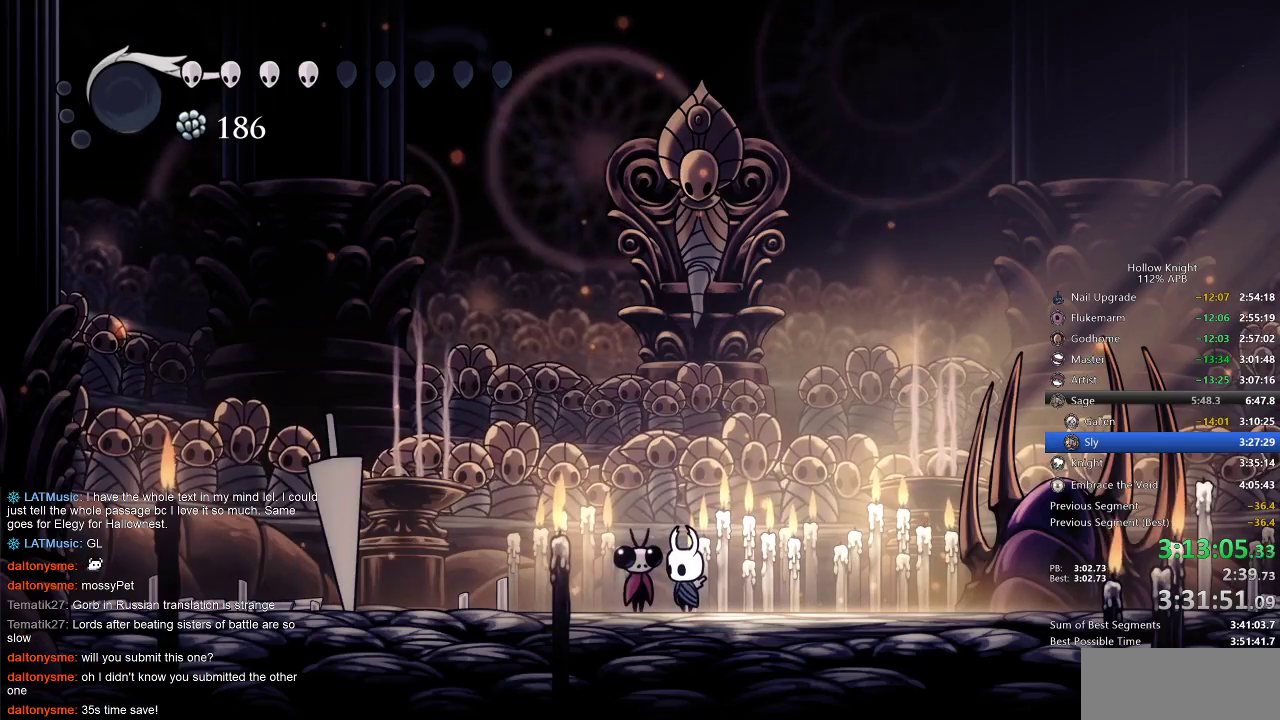
{"keys": ["down"], "events": []}
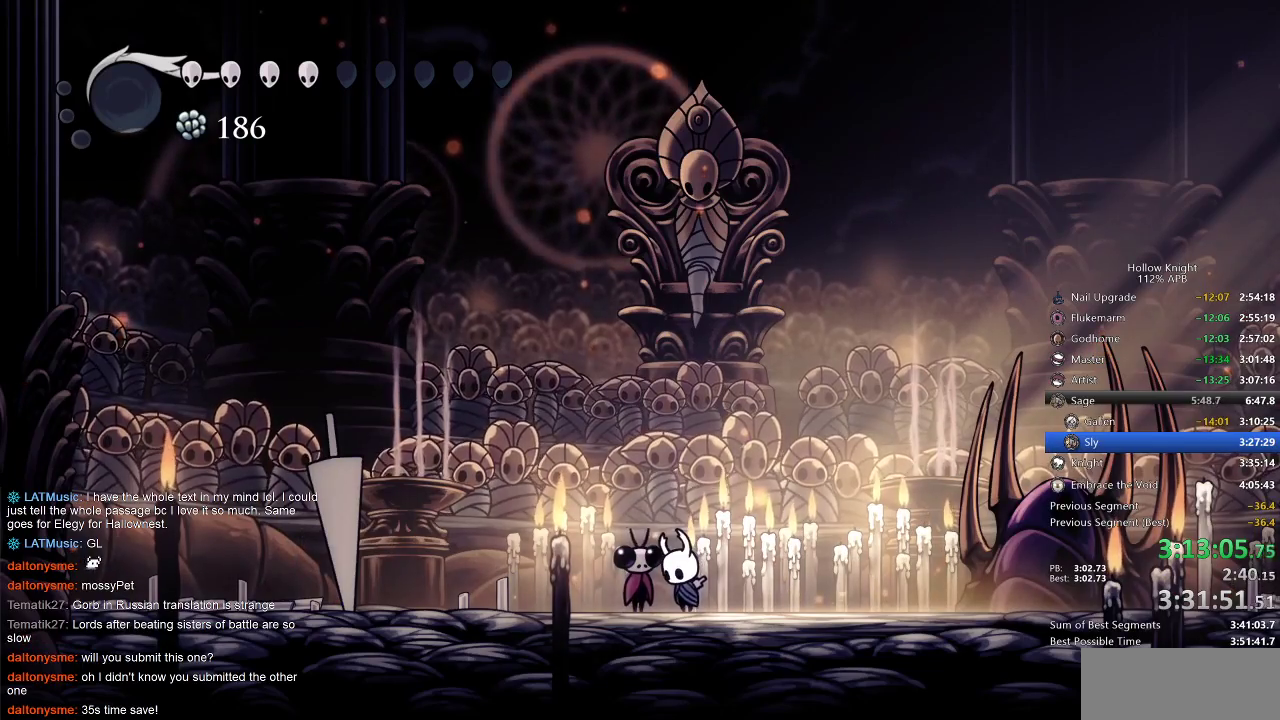
{"keys": [], "events": [[50, "down", "up"]]}